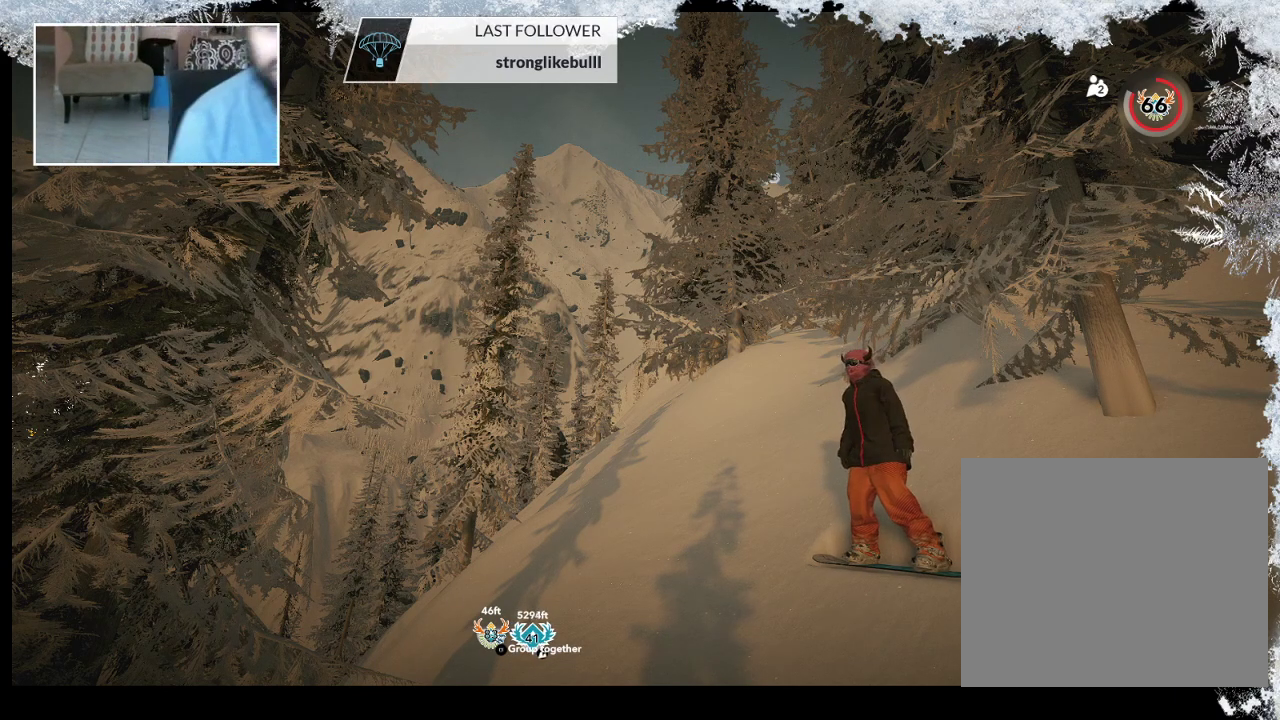
Gameplay with a controller (PlayStation layout); each line is a JSON object with the inputs held at the frame after it. "events" lists button and stick changes between this image and that frame as [ms after this image, input, new state], when the widget could be followed in between.
{"buttons": ["TRIANGLE"], "left_stick": "center", "right_stick": "center", "events": [[333, "TRIANGLE", "down"]]}
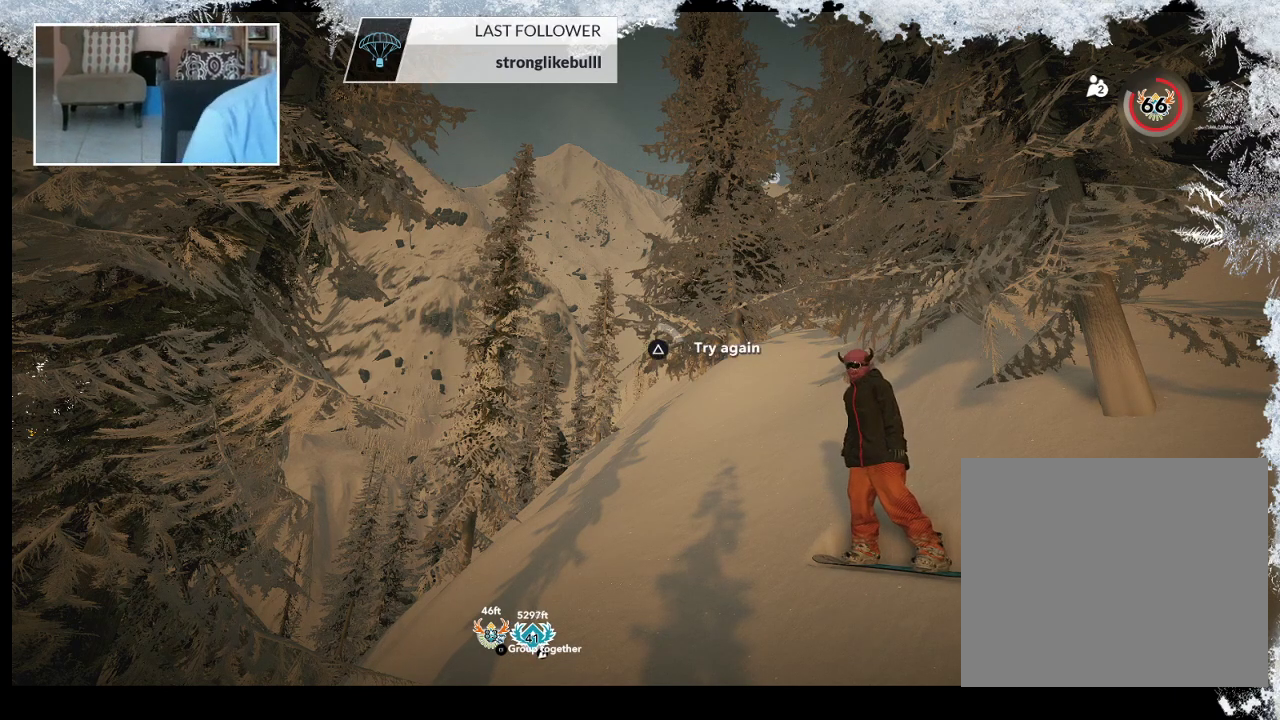
{"buttons": ["TRIANGLE"], "left_stick": "center", "right_stick": "center", "events": []}
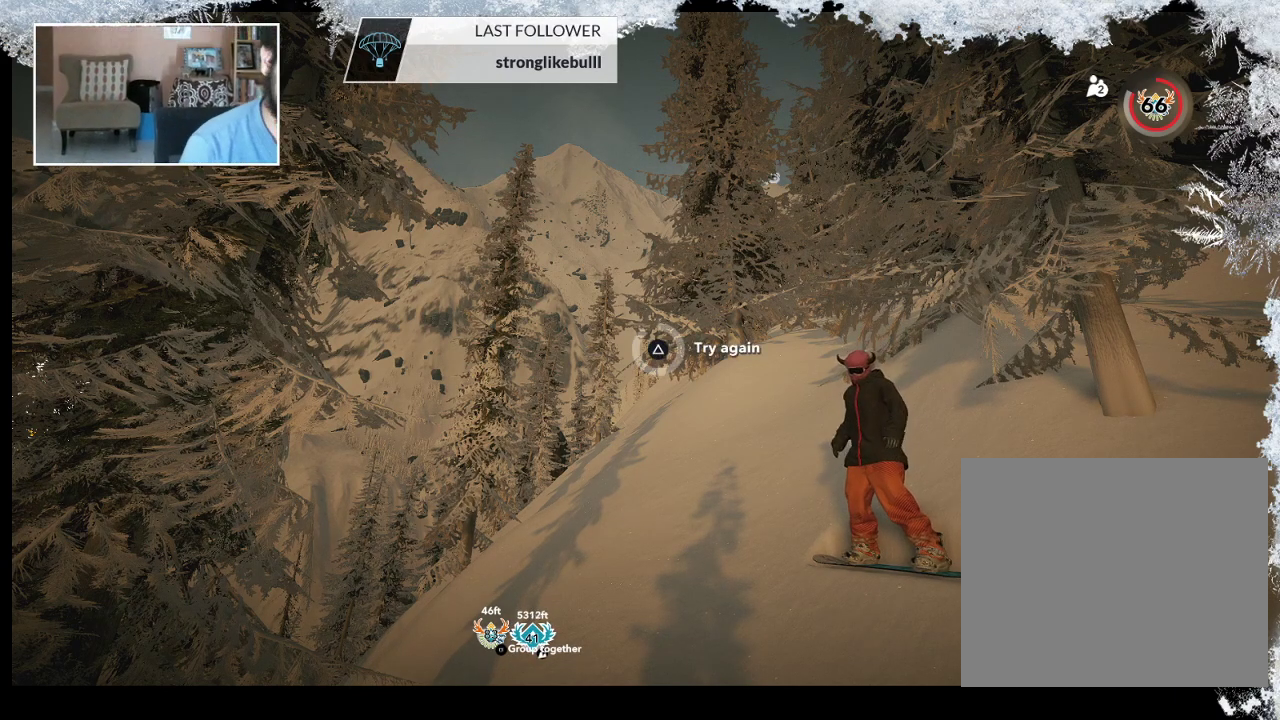
{"buttons": [], "left_stick": "center", "right_stick": "center", "events": [[333, "TRIANGLE", "up"]]}
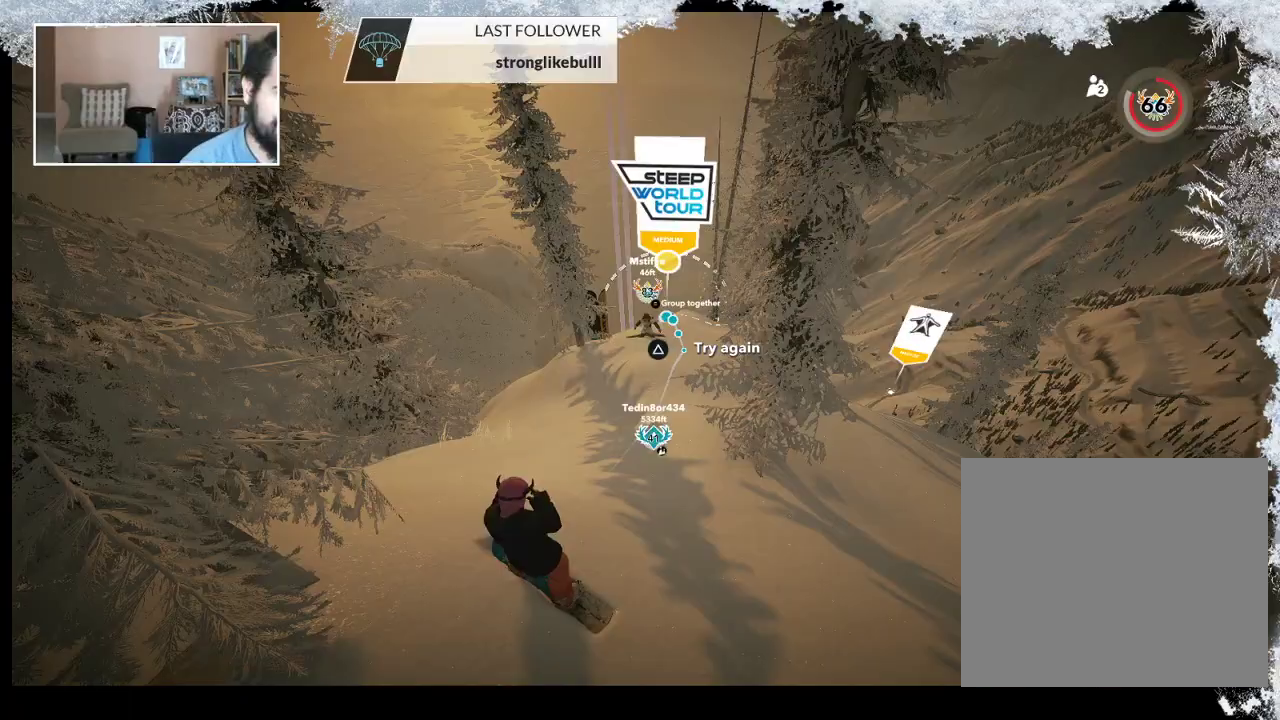
{"buttons": [], "left_stick": "center", "right_stick": "center", "events": []}
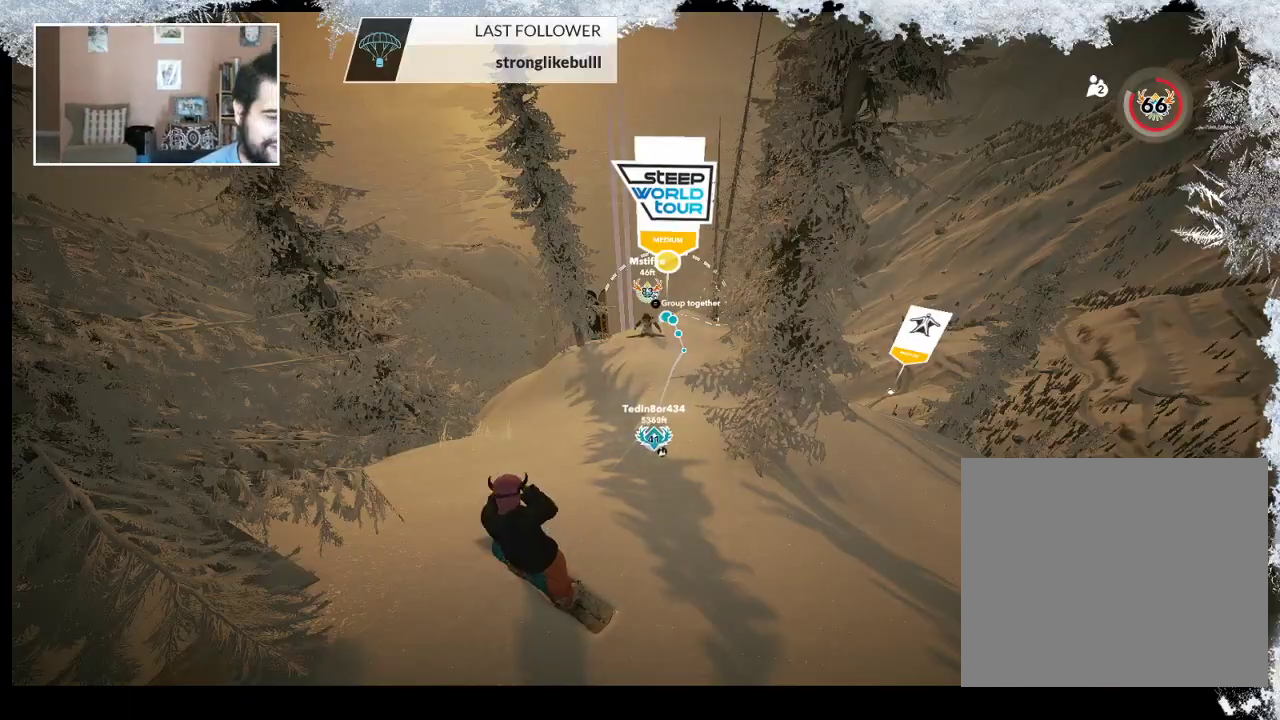
{"buttons": [], "left_stick": "center", "right_stick": "center", "events": [[33, "left_stick", "up"], [500, "left_stick", "center"]]}
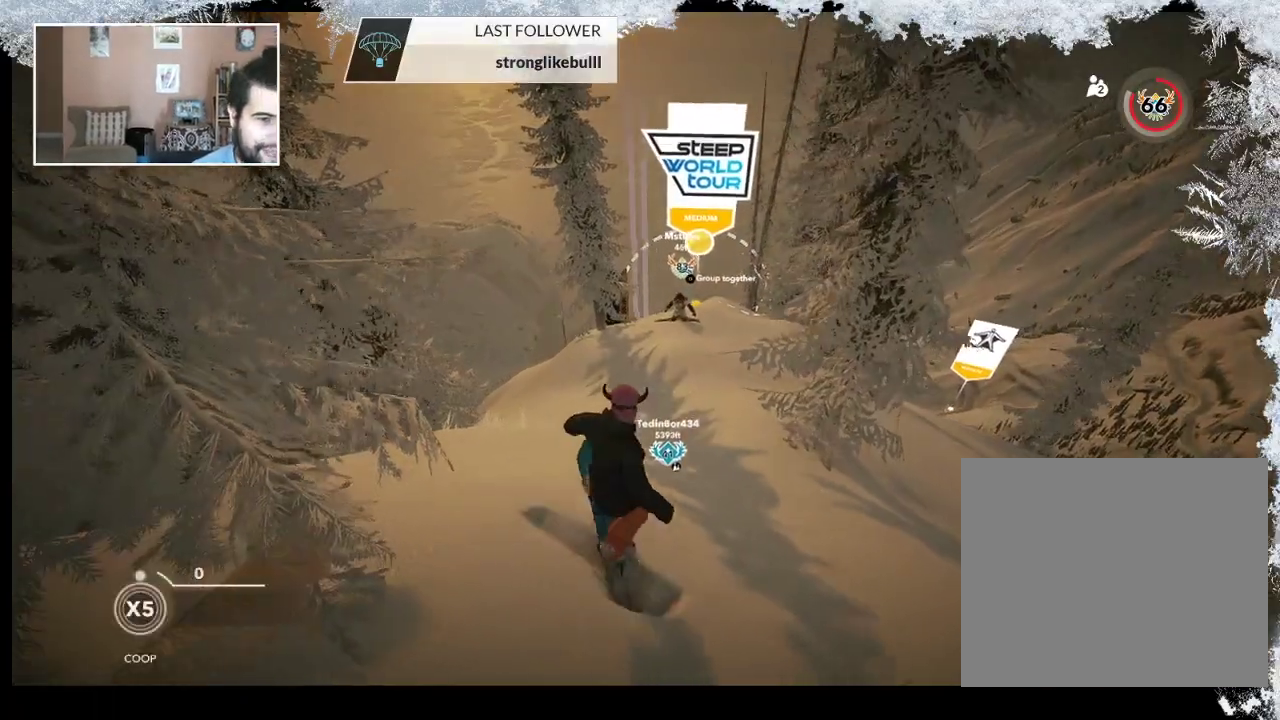
{"buttons": [], "left_stick": "right", "right_stick": "center", "events": [[267, "left_stick", "right"]]}
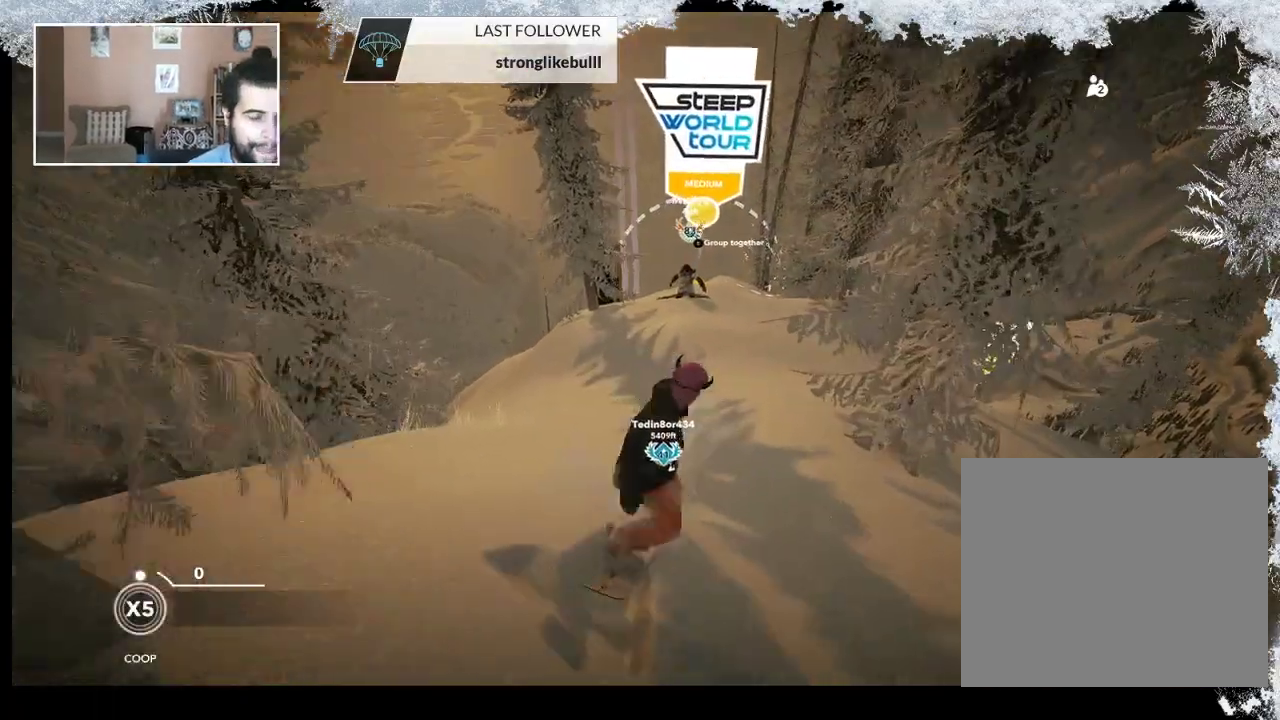
{"buttons": [], "left_stick": "center", "right_stick": "center", "events": [[33, "left_stick", "center"], [300, "left_stick", "left"], [500, "left_stick", "center"]]}
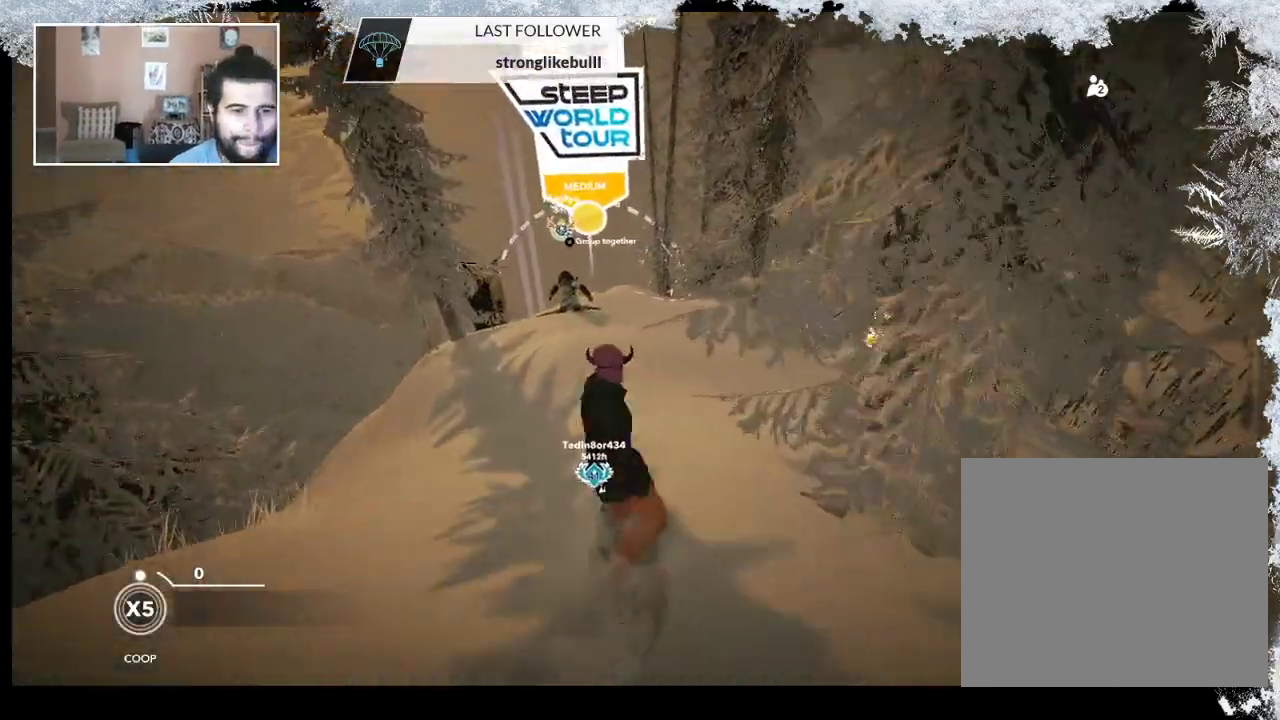
{"buttons": [], "left_stick": "center", "right_stick": "left", "events": [[33, "R2", "down"], [233, "R2", "up"], [467, "right_stick", "left"]]}
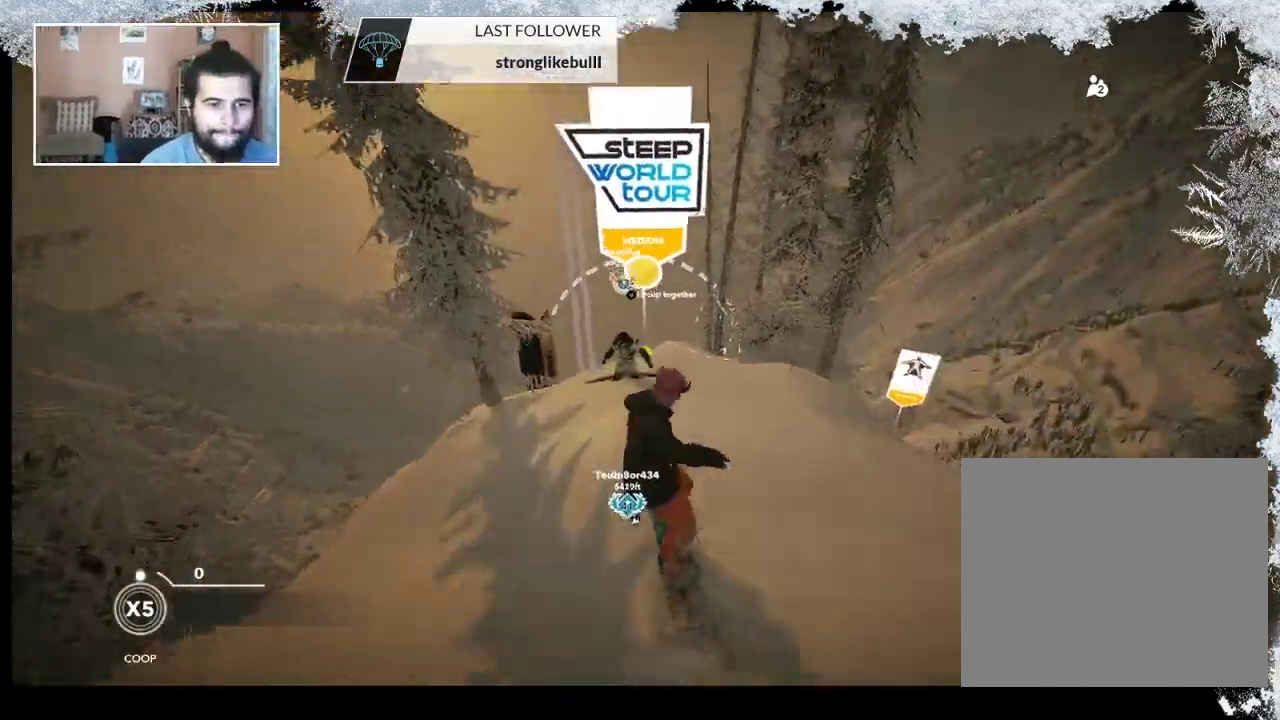
{"buttons": [], "left_stick": "center", "right_stick": "center", "events": [[300, "right_stick", "center"]]}
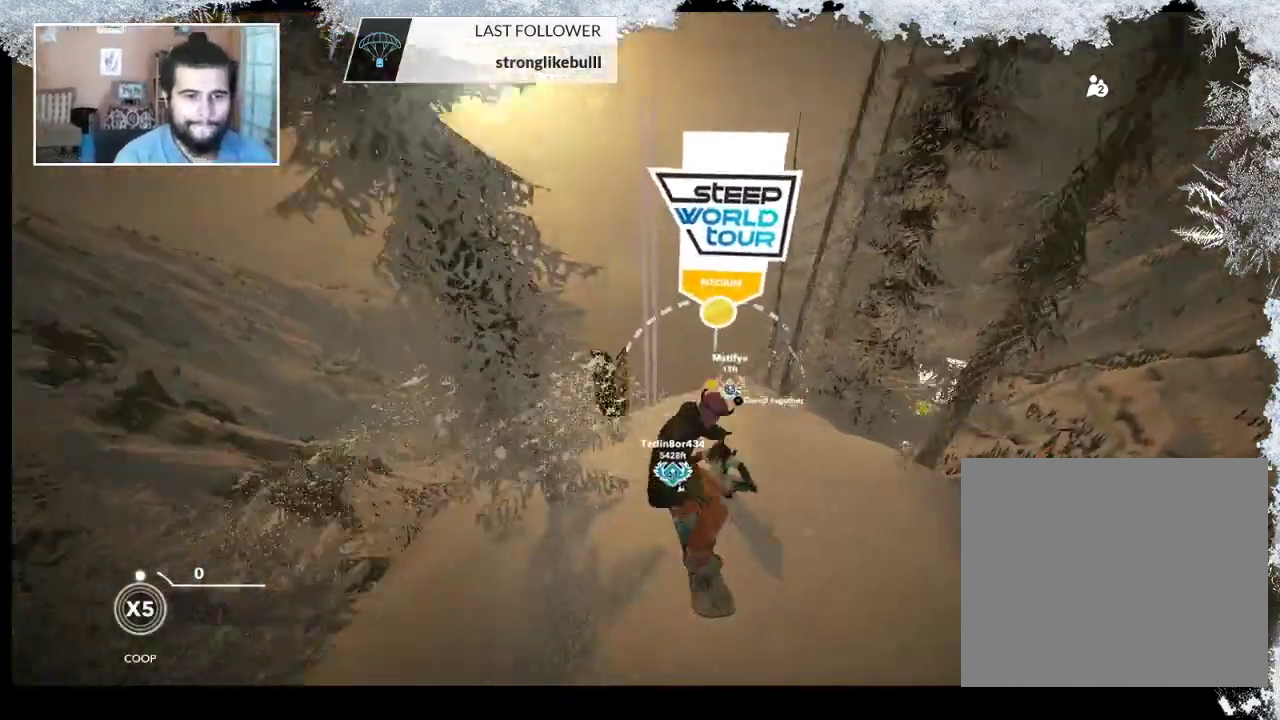
{"buttons": [], "left_stick": "right", "right_stick": "center", "events": [[233, "left_stick", "right"]]}
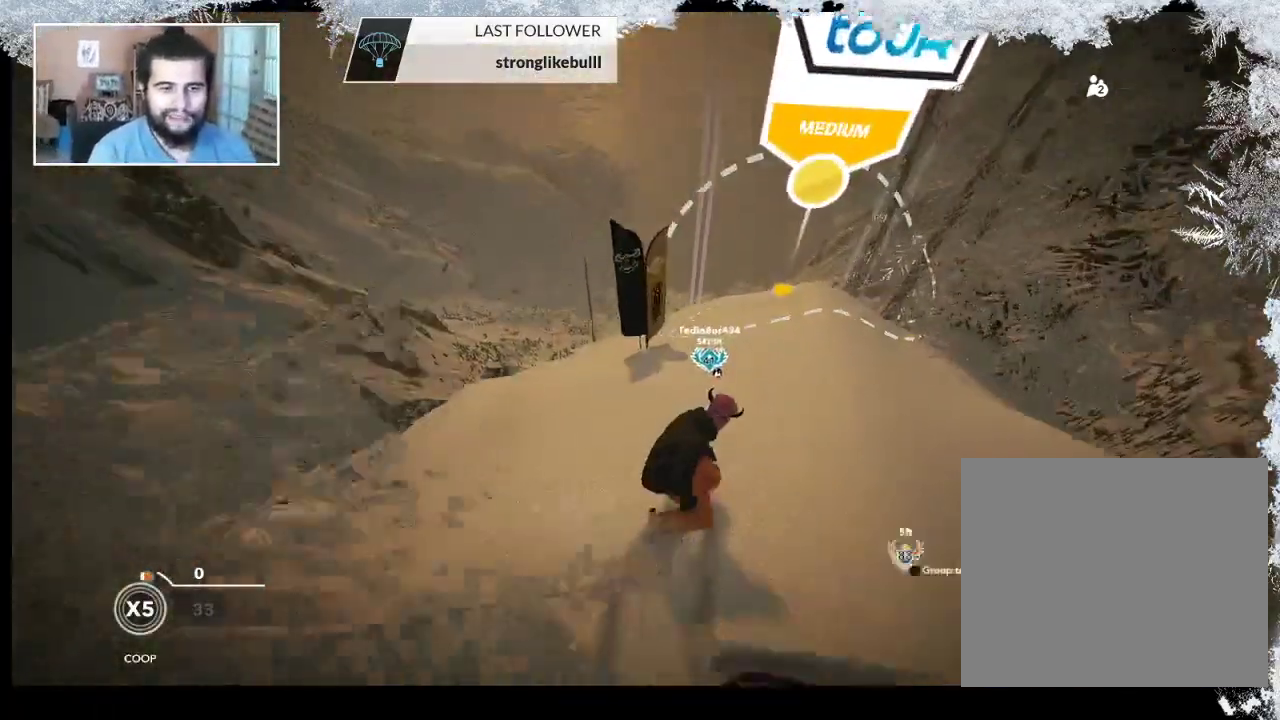
{"buttons": [], "left_stick": "center", "right_stick": "center", "events": [[233, "left_stick", "center"]]}
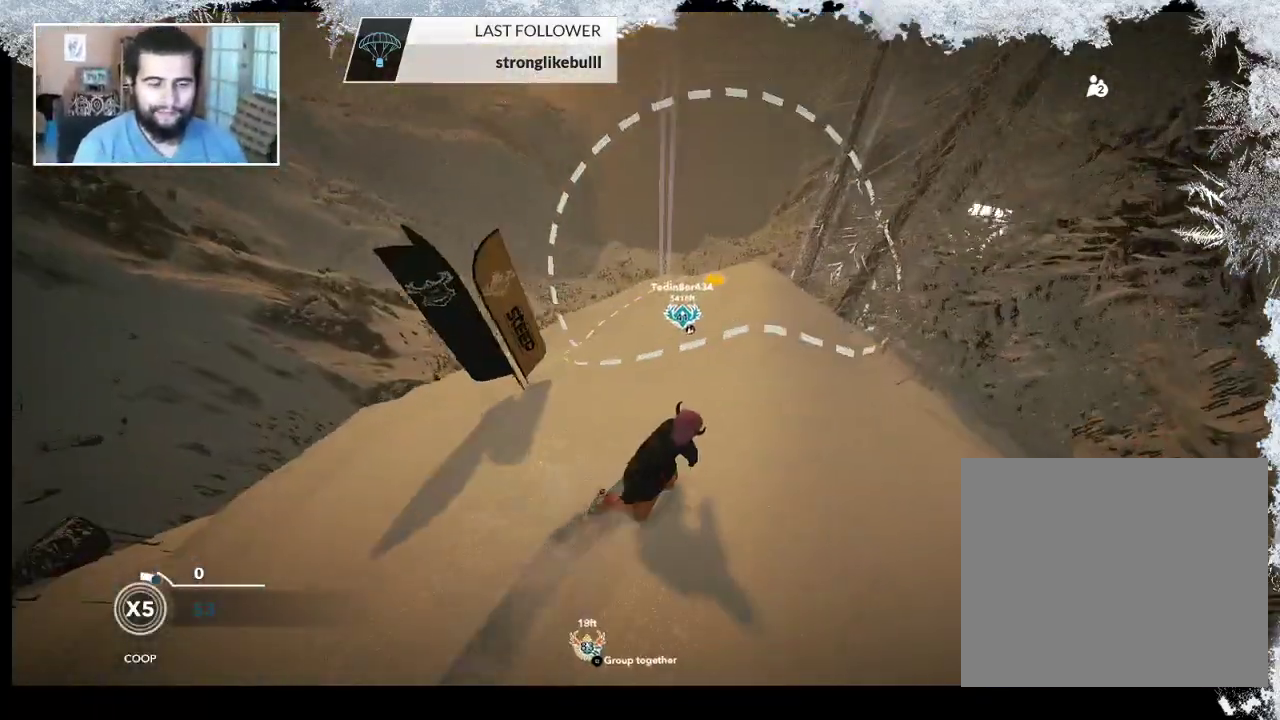
{"buttons": [], "left_stick": "right", "right_stick": "center", "events": [[100, "left_stick", "left"], [267, "left_stick", "center"], [467, "left_stick", "right"]]}
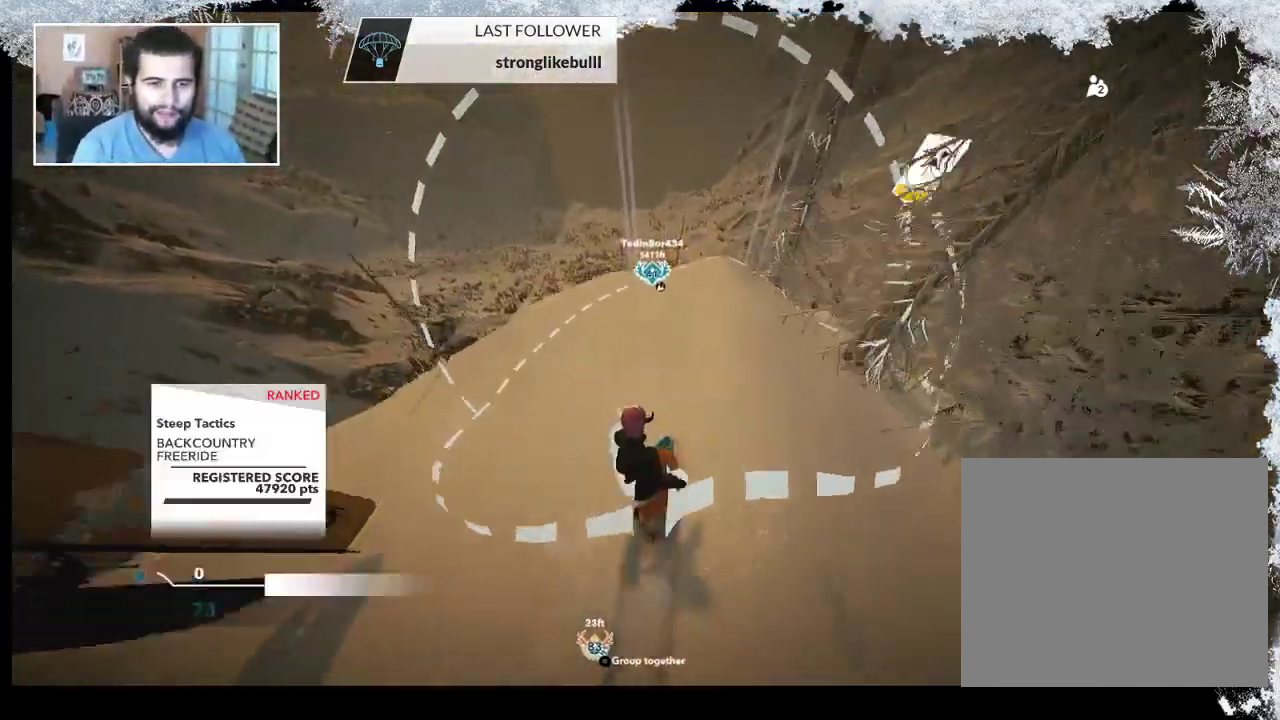
{"buttons": [], "left_stick": "center", "right_stick": "center", "events": [[133, "left_stick", "center"]]}
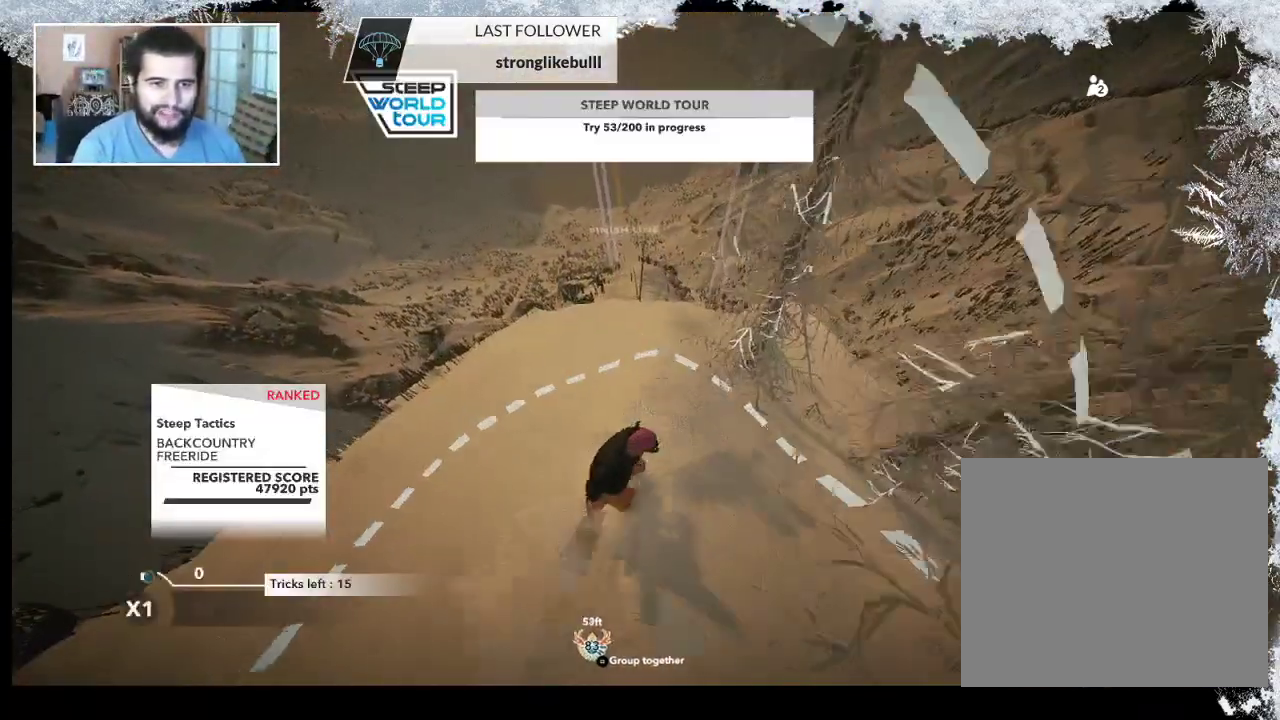
{"buttons": [], "left_stick": "right", "right_stick": "center", "events": [[467, "left_stick", "right"]]}
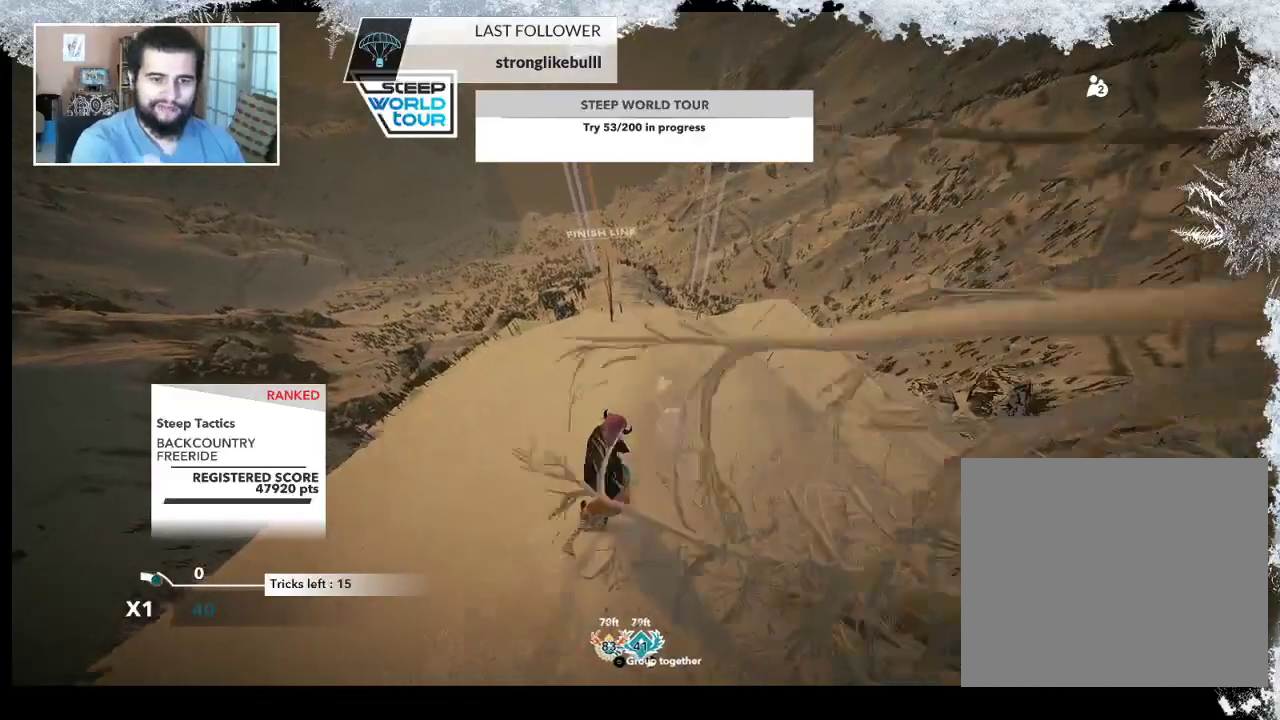
{"buttons": [], "left_stick": "center", "right_stick": "center", "events": [[233, "left_stick", "center"]]}
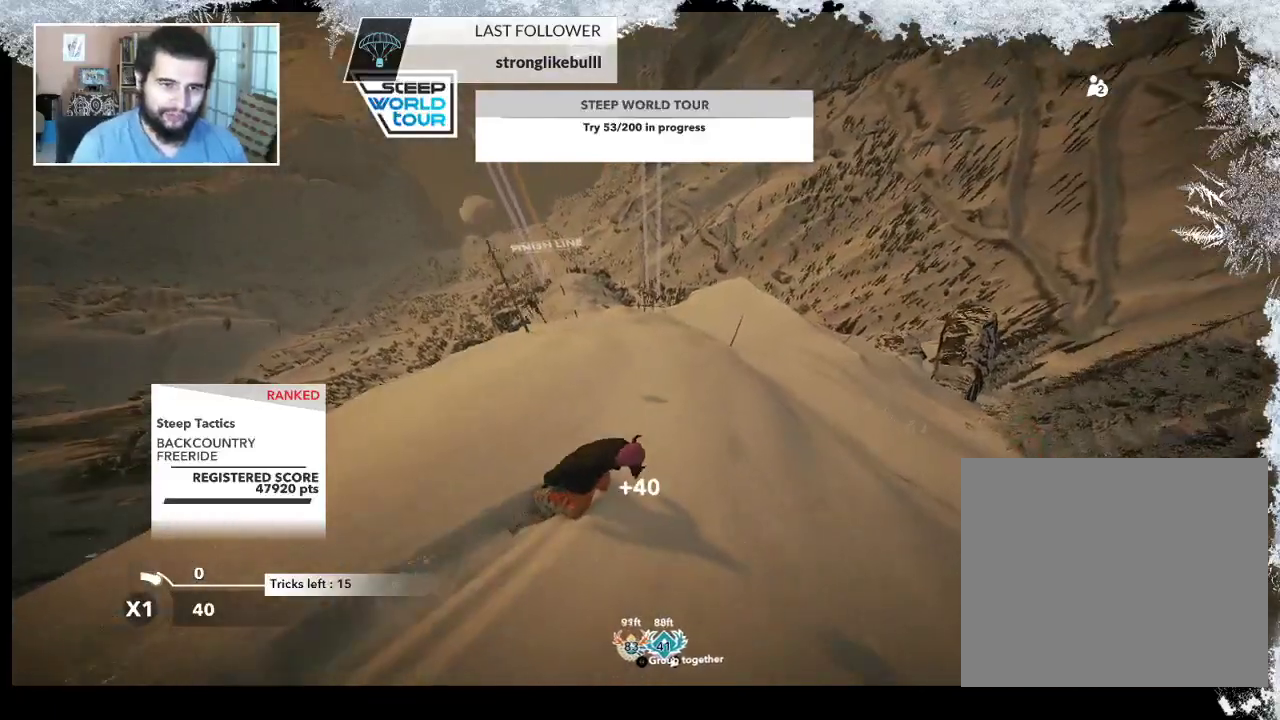
{"buttons": [], "left_stick": "center", "right_stick": "center", "events": [[300, "left_stick", "left"], [400, "left_stick", "center"]]}
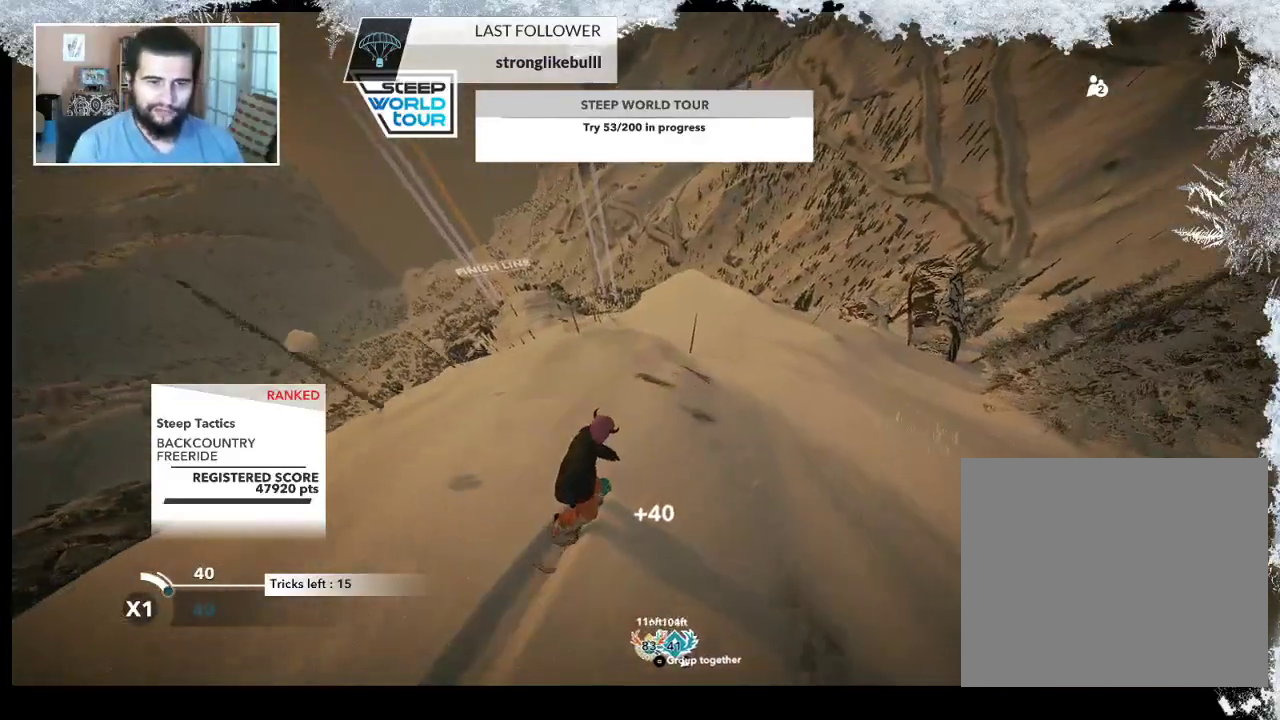
{"buttons": [], "left_stick": "center", "right_stick": "center", "events": []}
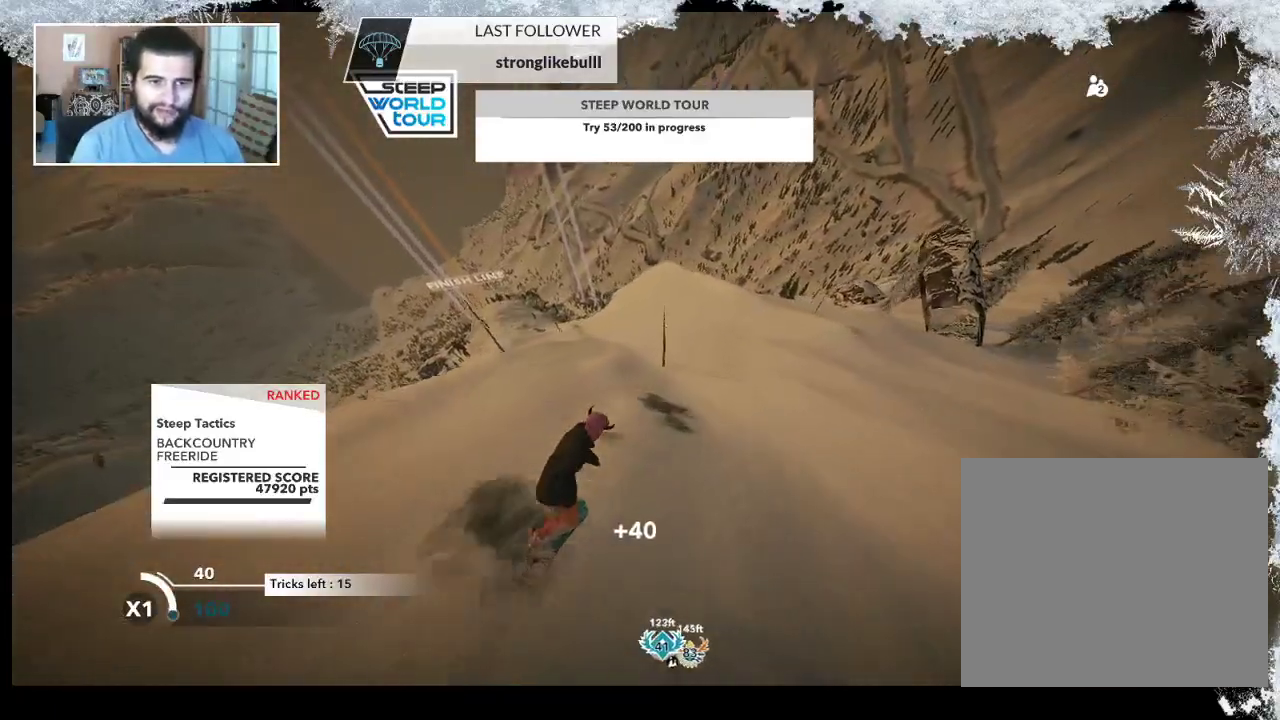
{"buttons": [], "left_stick": "center", "right_stick": "center", "events": []}
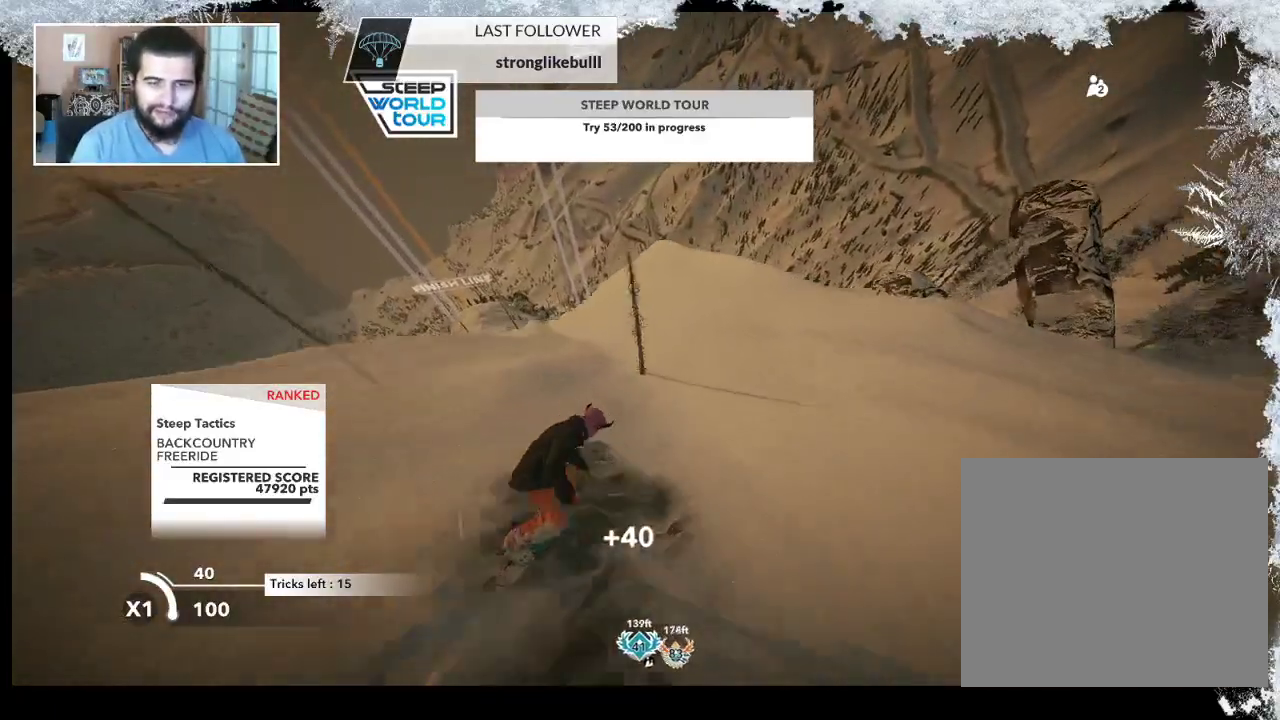
{"buttons": [], "left_stick": "center", "right_stick": "center", "events": []}
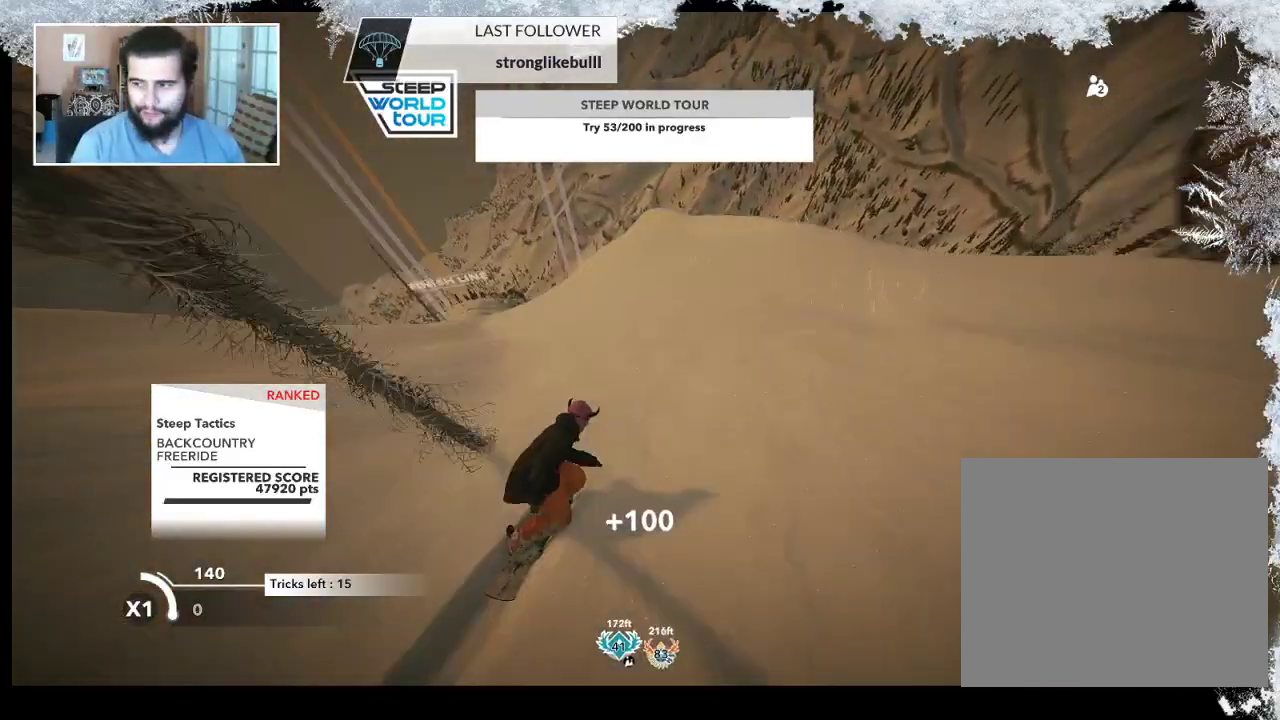
{"buttons": ["R2"], "left_stick": "center", "right_stick": "center", "events": [[233, "left_stick", "left"], [400, "R2", "down"], [400, "left_stick", "center"]]}
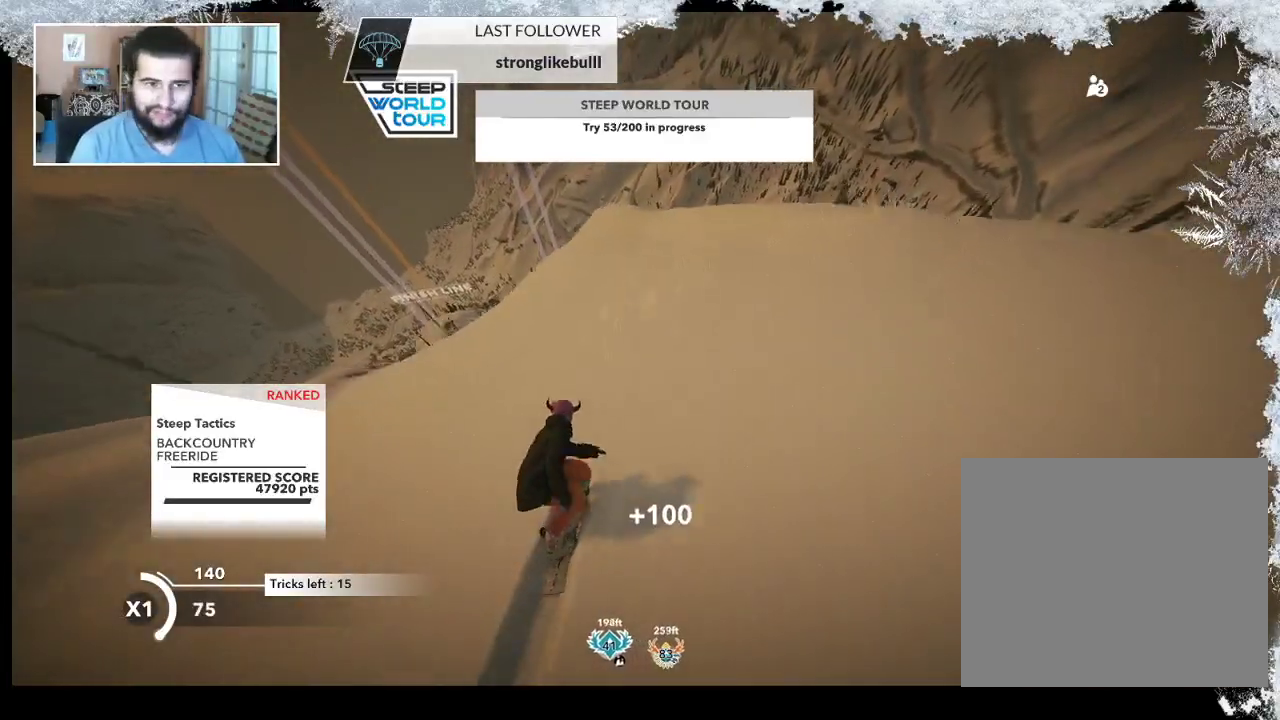
{"buttons": ["R2"], "left_stick": "center", "right_stick": "center", "events": []}
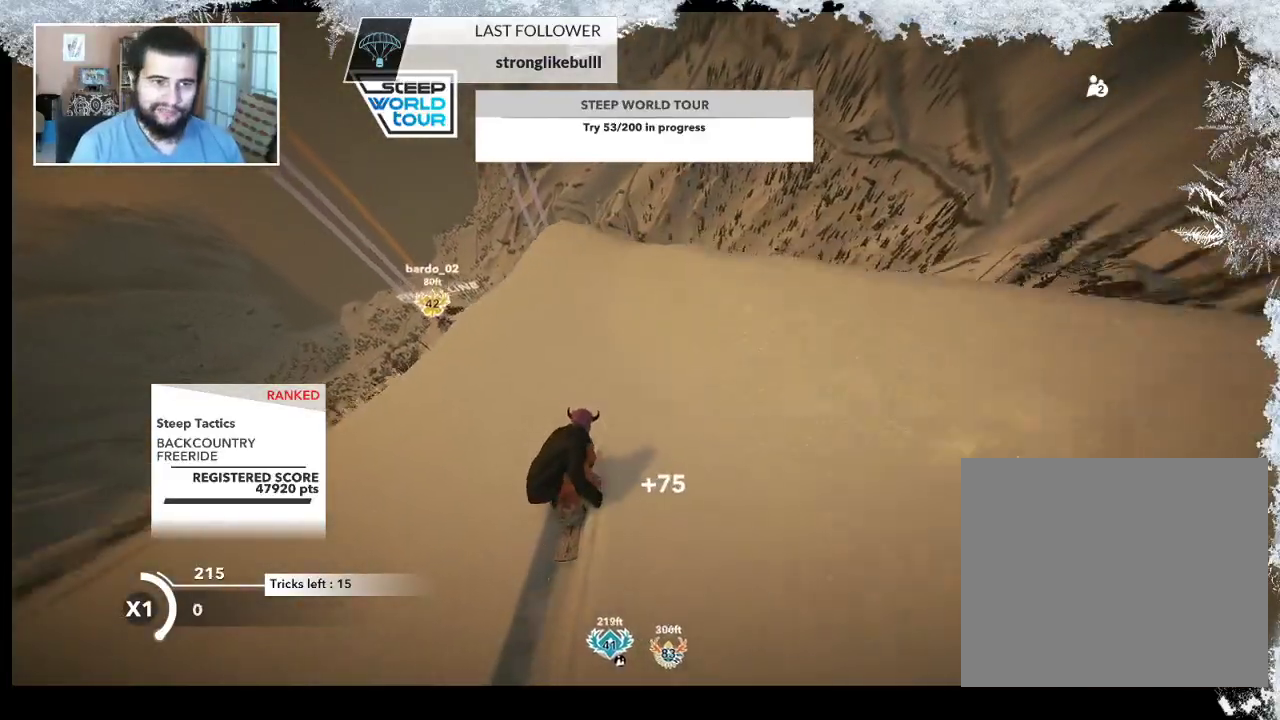
{"buttons": ["L2"], "left_stick": "down-left", "right_stick": "down-left", "events": [[67, "left_stick", "down-left"], [200, "L2", "down"], [233, "R2", "up"], [233, "right_stick", "down-left"]]}
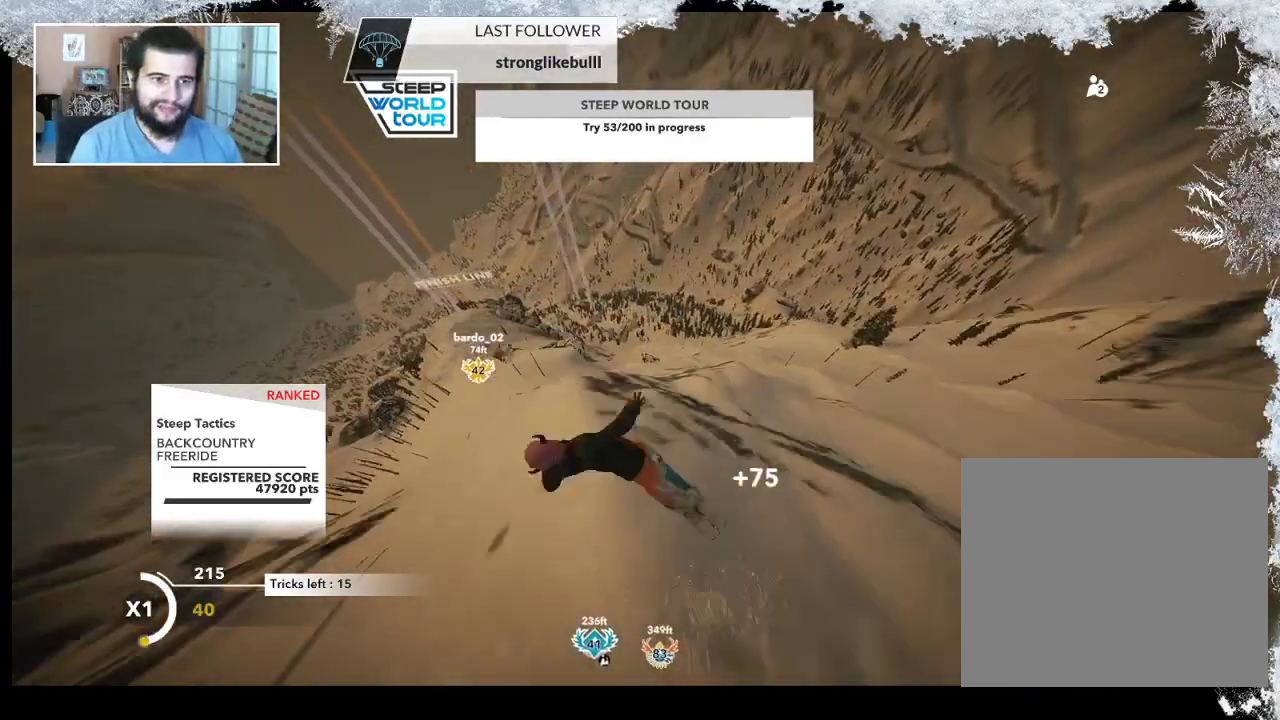
{"buttons": ["L2"], "left_stick": "left", "right_stick": "down-right", "events": [[333, "right_stick", "down-right"], [433, "left_stick", "left"]]}
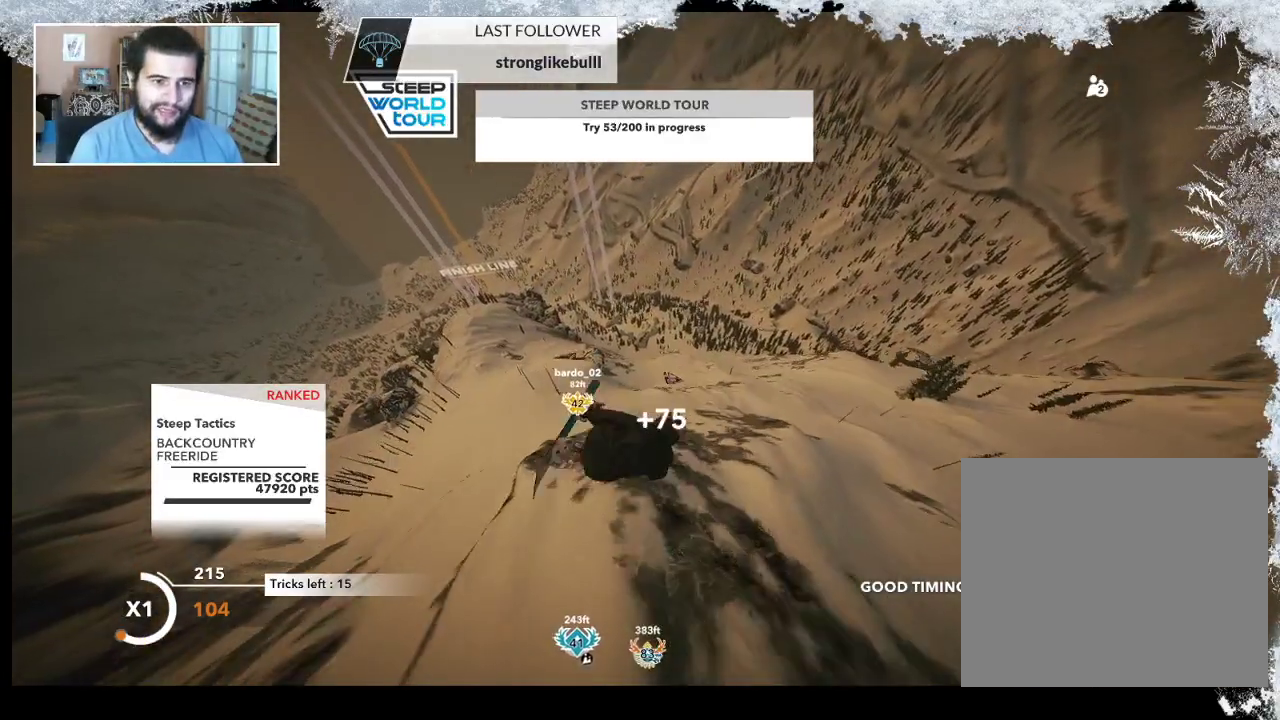
{"buttons": ["L2"], "left_stick": "up-right", "right_stick": "up", "events": [[133, "right_stick", "up"], [167, "left_stick", "up"], [267, "left_stick", "up-right"]]}
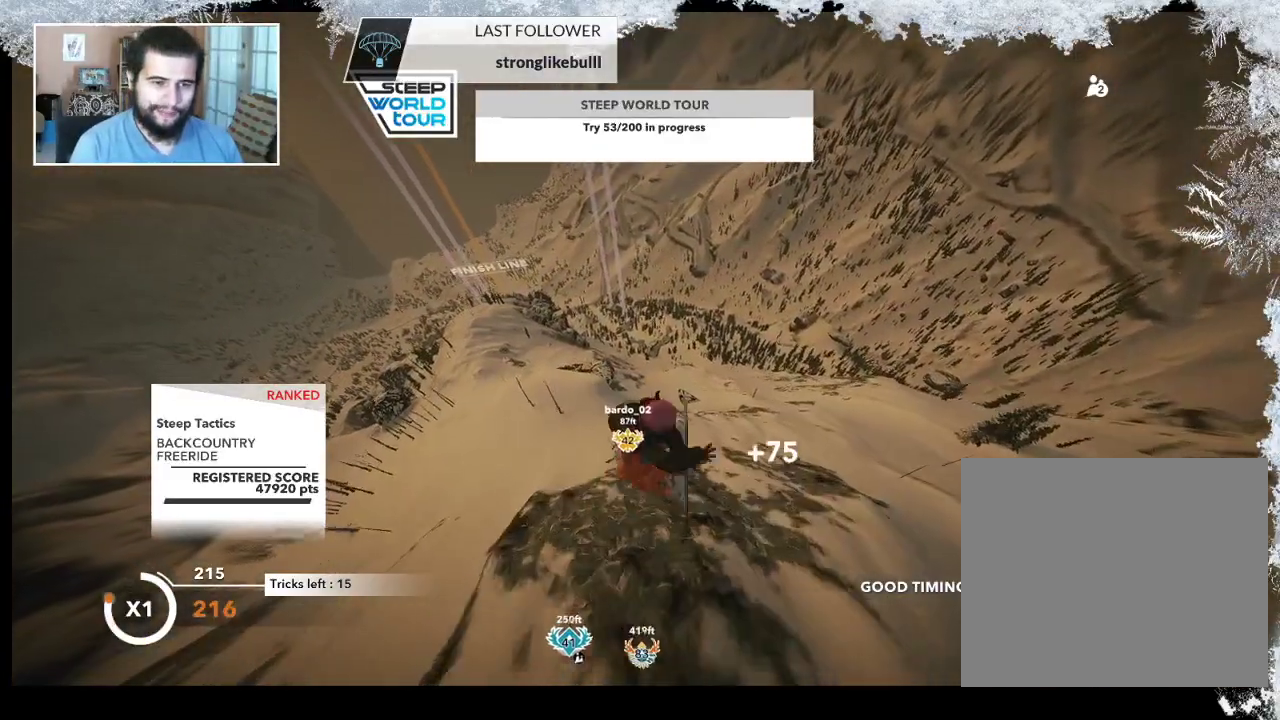
{"buttons": ["L2"], "left_stick": "up-left", "right_stick": "up", "events": [[400, "left_stick", "up"], [500, "left_stick", "up-left"]]}
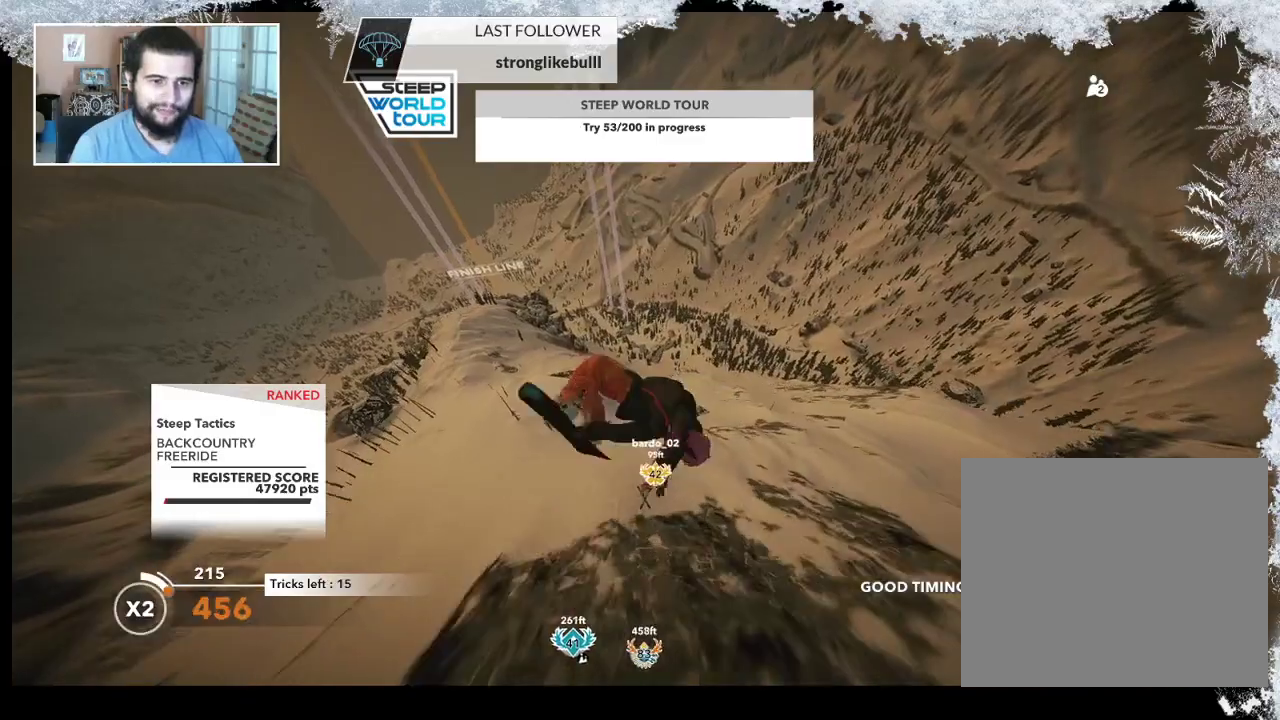
{"buttons": ["L2"], "left_stick": "up-left", "right_stick": "up", "events": []}
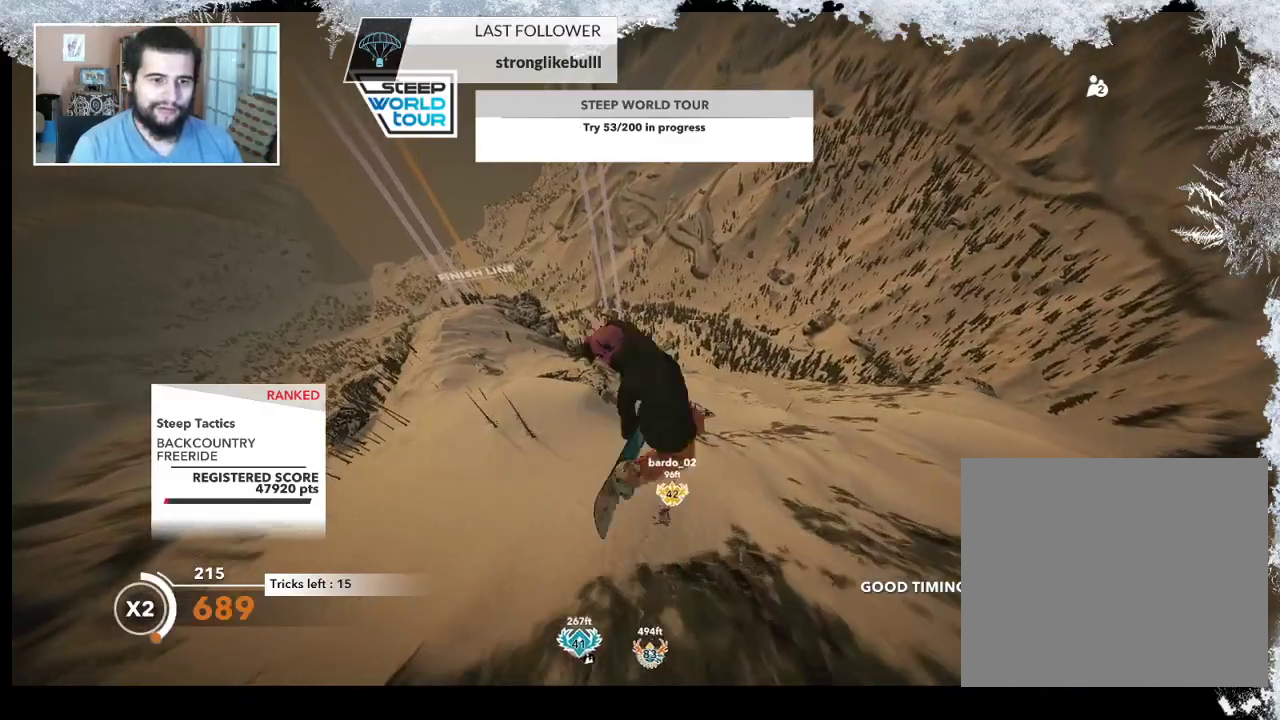
{"buttons": ["L2"], "left_stick": "up-left", "right_stick": "down", "events": [[200, "right_stick", "down-left"], [400, "right_stick", "down"]]}
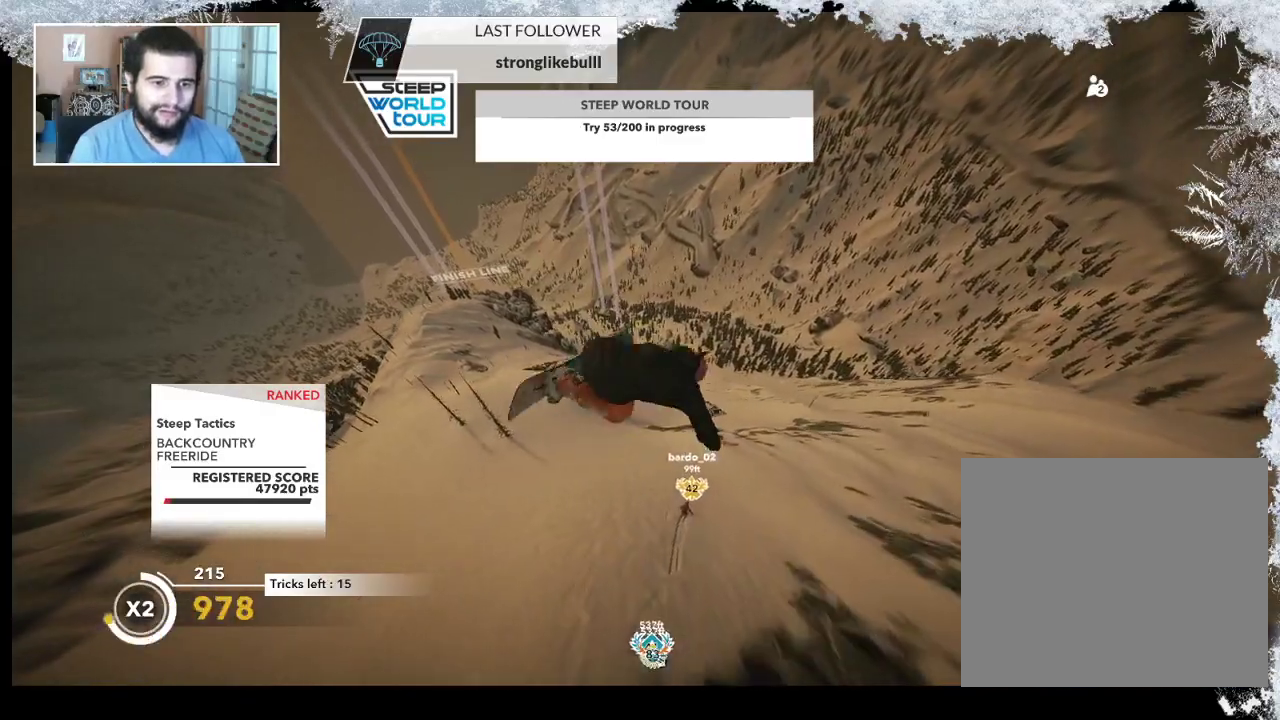
{"buttons": ["L2"], "left_stick": "center", "right_stick": "down", "events": [[267, "left_stick", "center"]]}
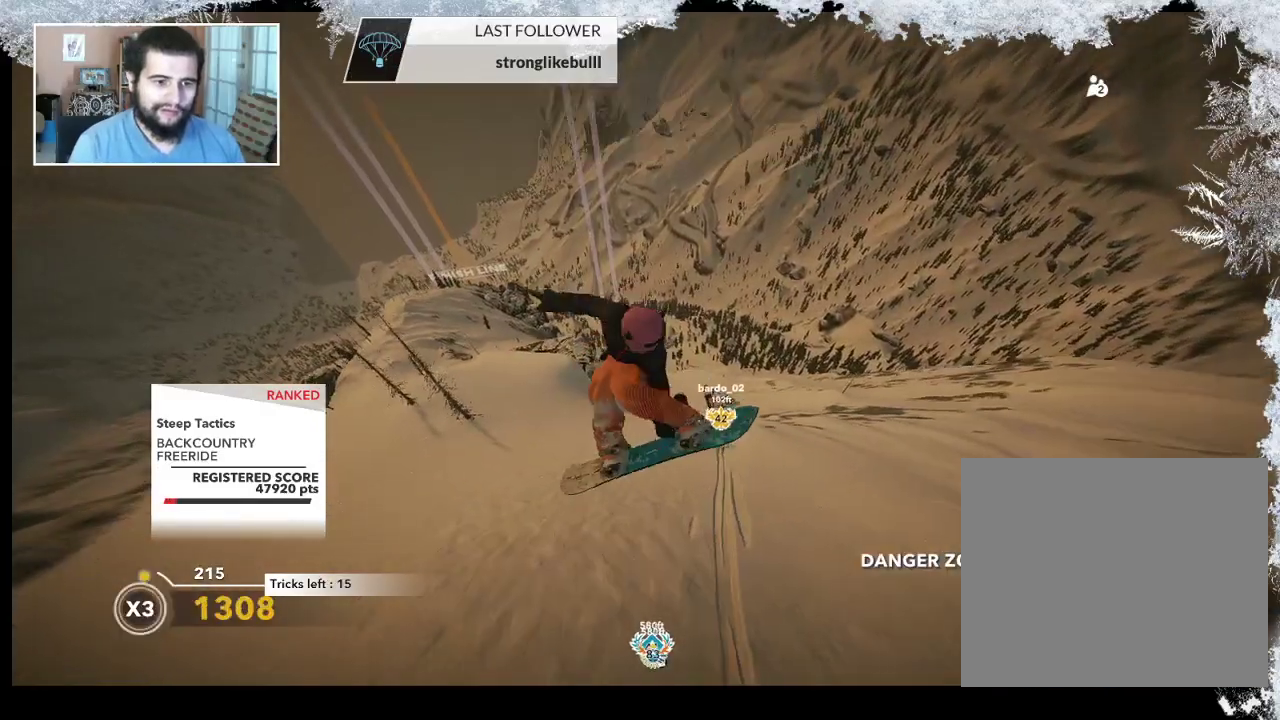
{"buttons": [], "left_stick": "center", "right_stick": "center", "events": [[33, "right_stick", "down-left"], [133, "L2", "up"], [133, "right_stick", "center"]]}
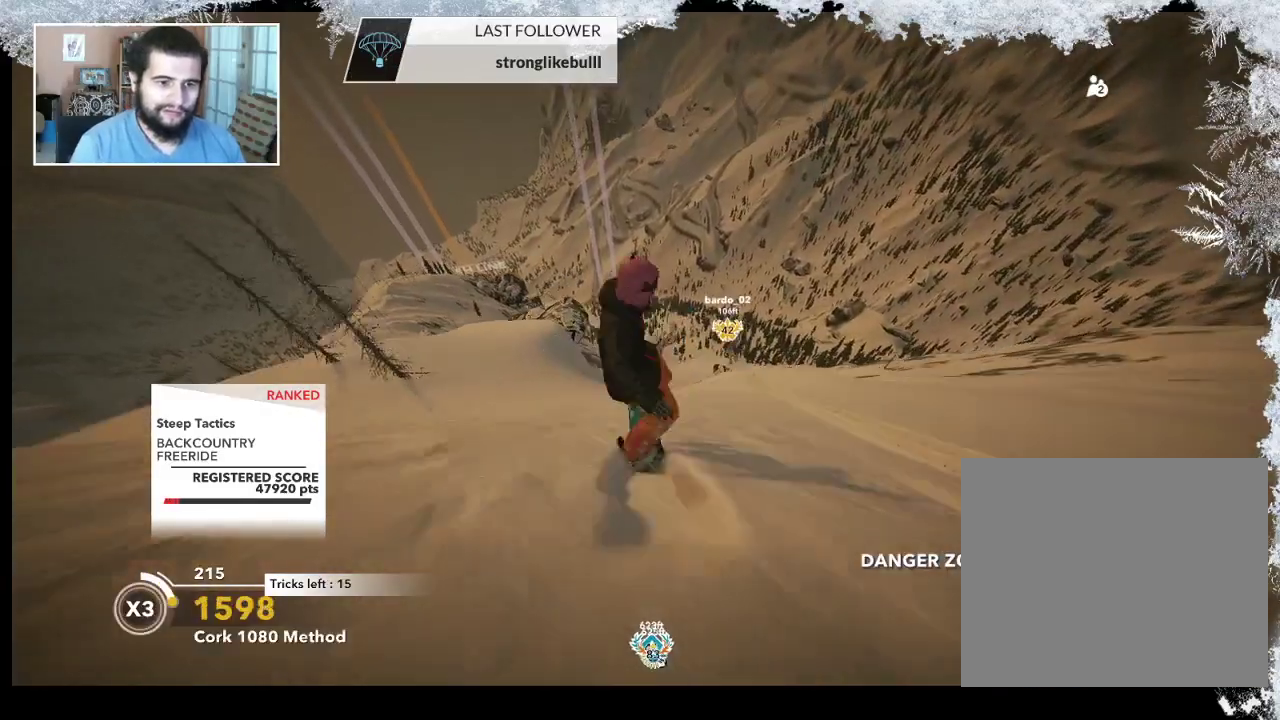
{"buttons": [], "left_stick": "left", "right_stick": "center", "events": [[133, "left_stick", "left"]]}